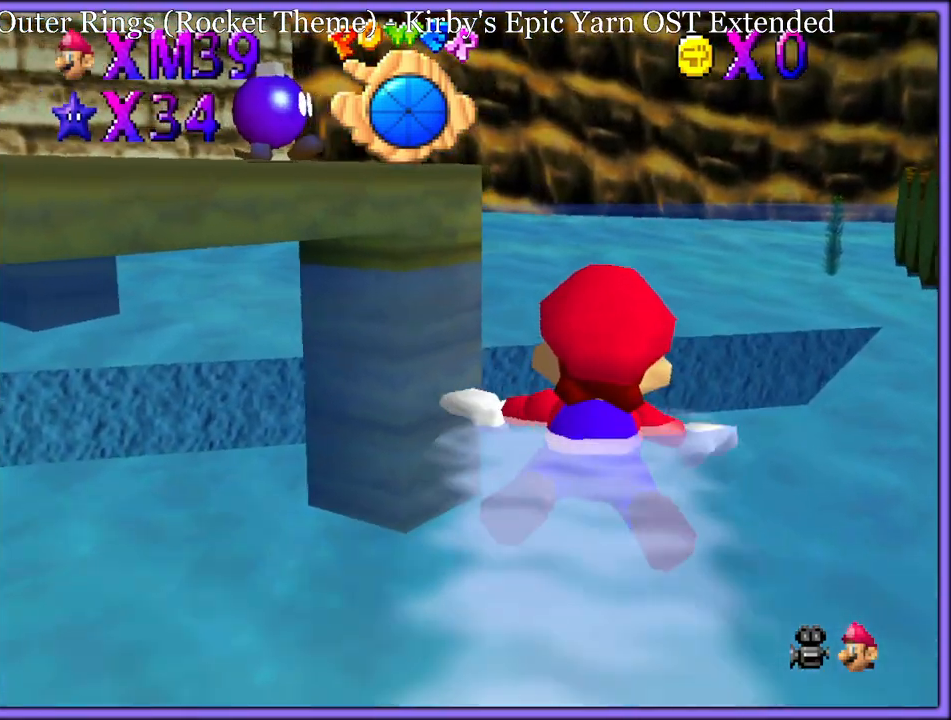
Gameplay with a controller (Nintendo layout); each line is a JSON object with the inputs held at the frame after it (dt_ms = milliseconds from this image to that frame). "button_events" lists button changes between this image and that frame as [ms after this image, input, new state], when the widget could be followed in between (sticks are given only as held states). Not read: L1 L3 R3.
{"dt_ms": 1000, "buttons": ["C_RIGHT"], "left_stick": "down-right", "button_events": [[67, "A", "up"], [367, "A", "down"], [683, "C_RIGHT", "down"], [900, "A", "up"]]}
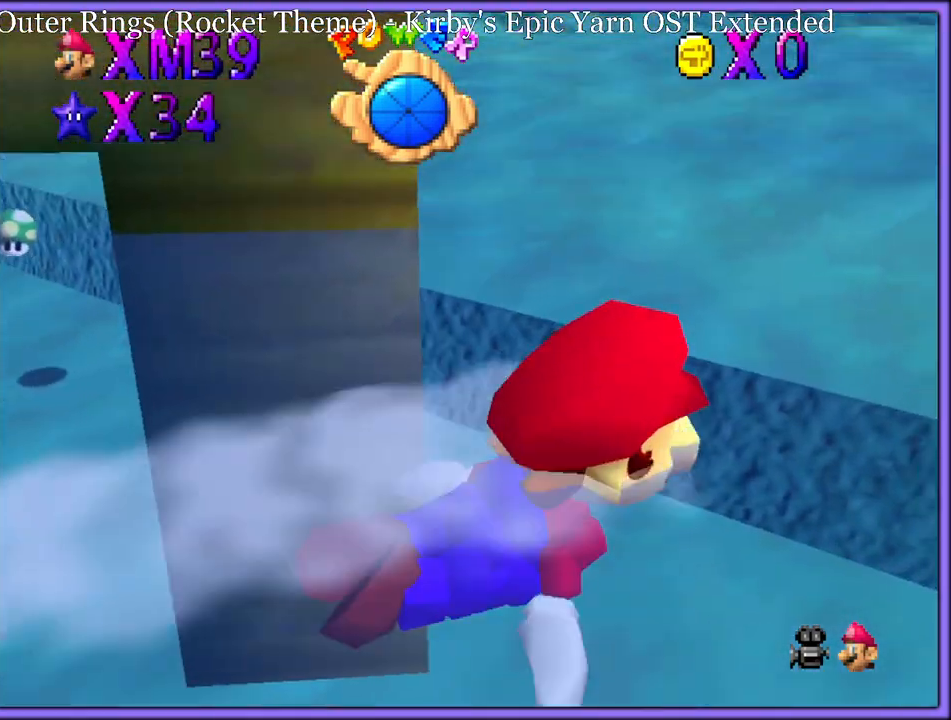
{"dt_ms": 500, "buttons": ["C_LEFT"], "left_stick": "right", "button_events": [[50, "A", "down"], [50, "C_RIGHT", "up"], [433, "A", "up"], [500, "C_LEFT", "down"]]}
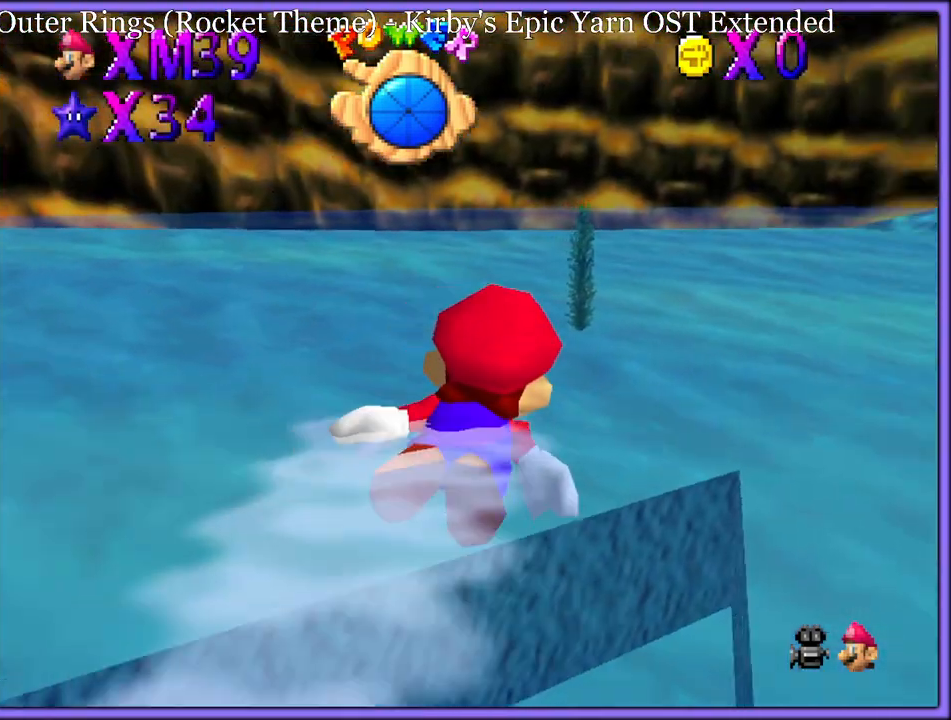
{"dt_ms": 500, "buttons": ["A", "C_LEFT"], "left_stick": "down-right", "button_events": [[233, "A", "down"]]}
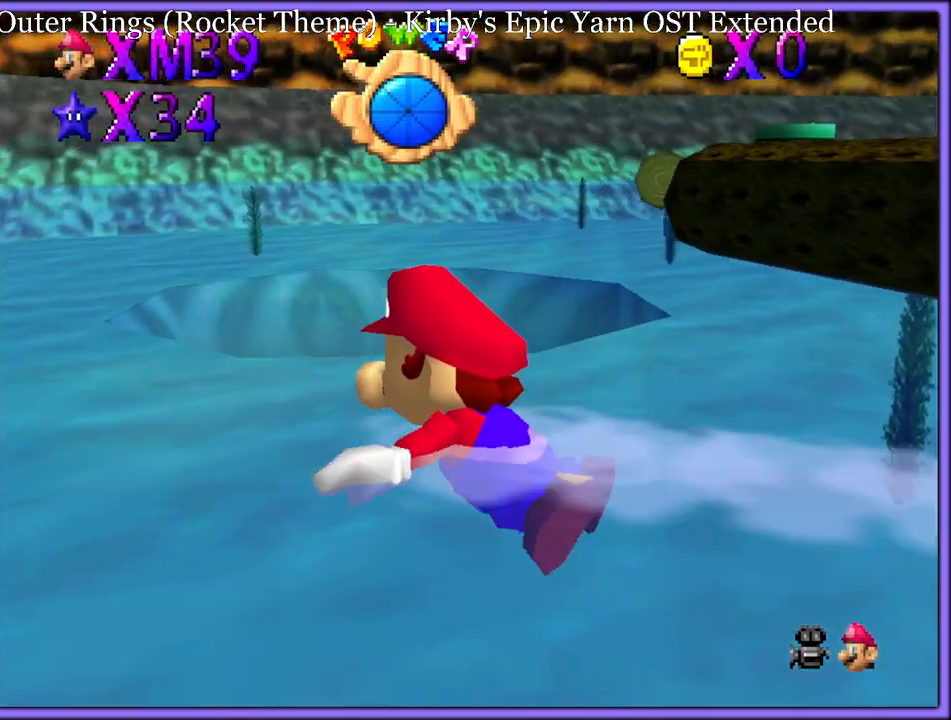
{"dt_ms": 500, "buttons": ["A", "C_LEFT"], "left_stick": "down-right", "button_events": [[283, "A", "up"], [433, "A", "down"]]}
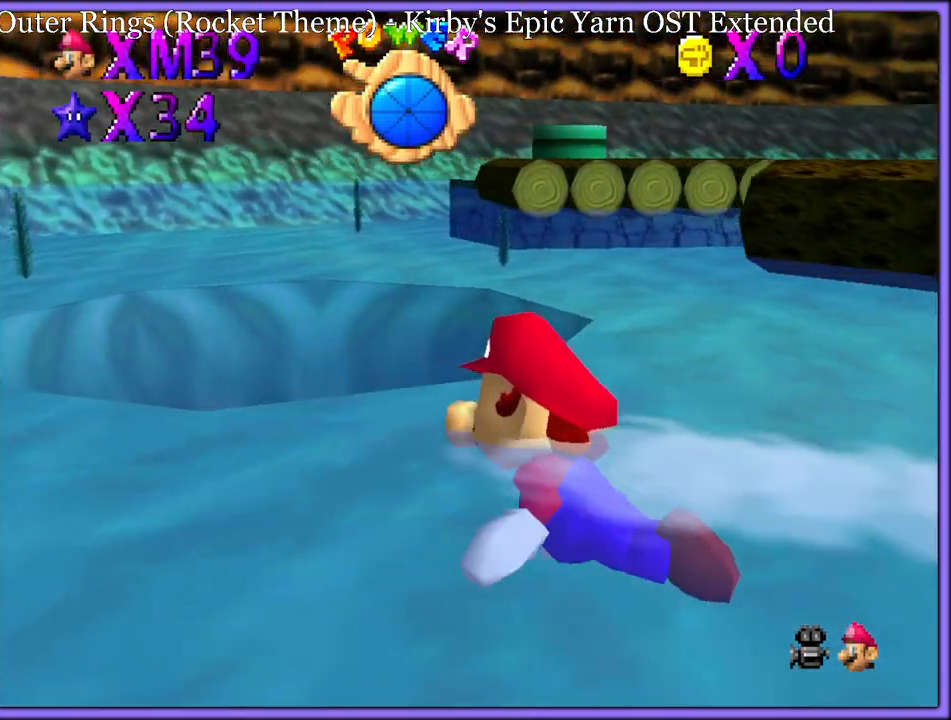
{"dt_ms": 1000, "buttons": ["C_UP"], "left_stick": "up", "button_events": [[417, "A", "up"], [417, "C_LEFT", "up"], [583, "A", "down"], [783, "A", "up"], [950, "C_UP", "down"]]}
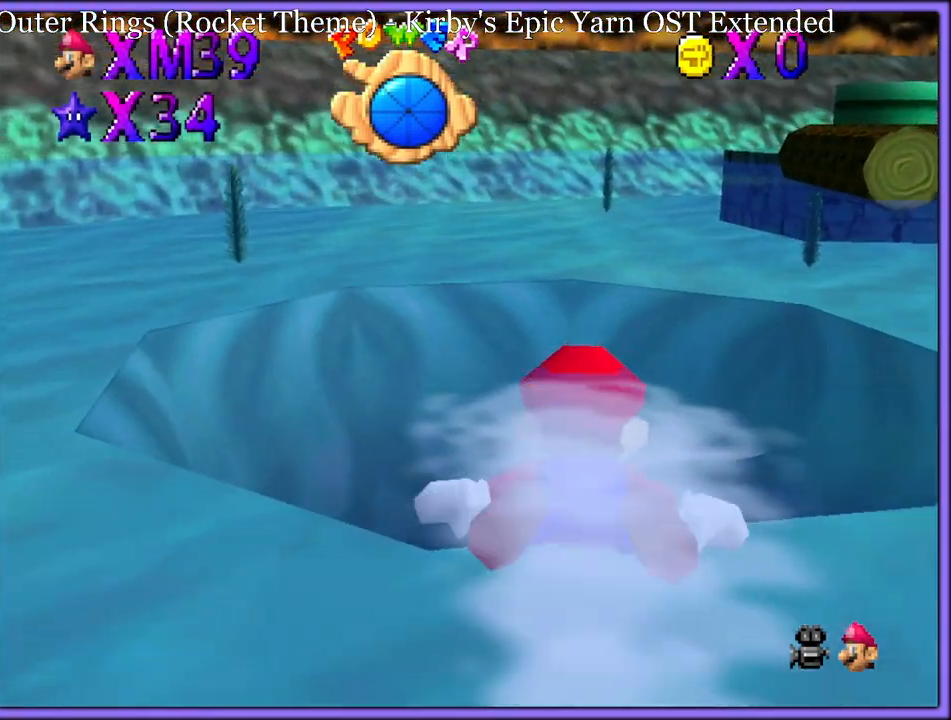
{"dt_ms": 500, "buttons": ["A", "C_UP"], "left_stick": "up", "button_events": [[233, "A", "down"]]}
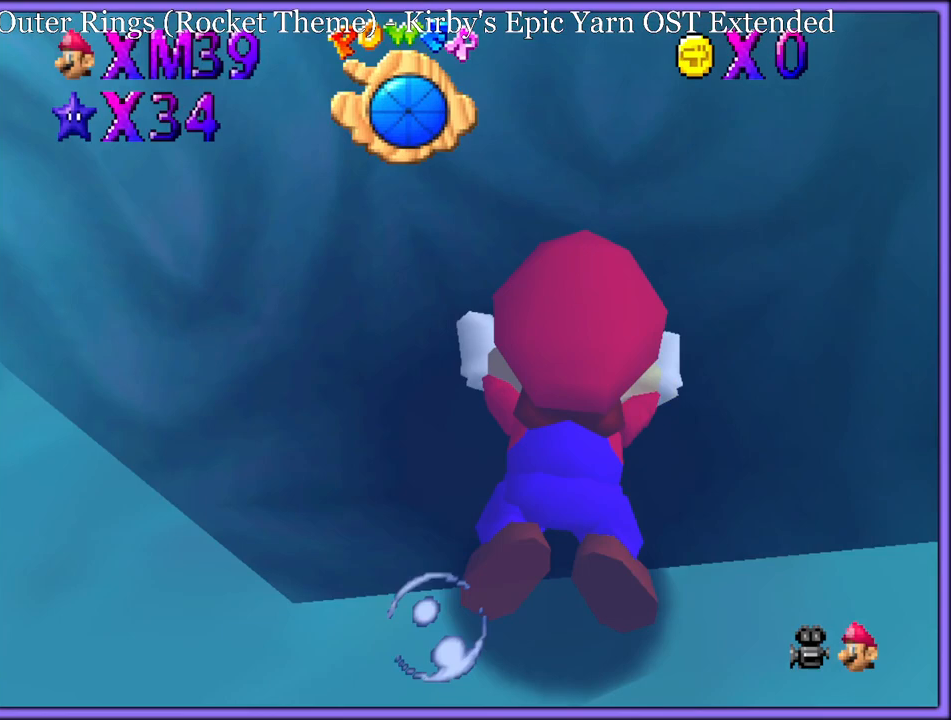
{"dt_ms": 500, "buttons": ["C_UP"], "left_stick": "up", "button_events": [[167, "A", "up"]]}
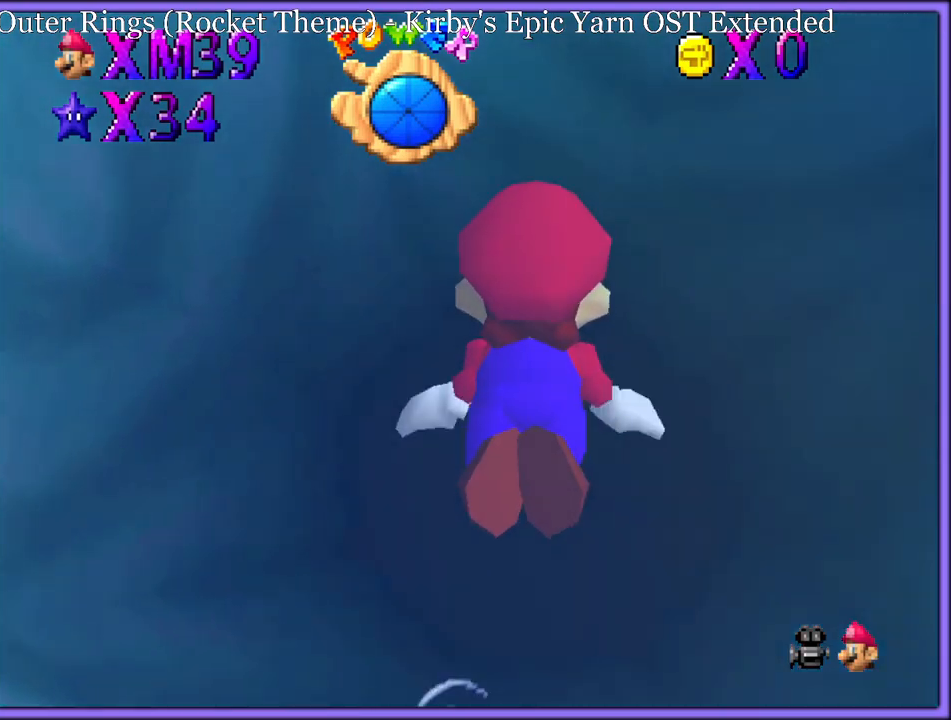
{"dt_ms": 500, "buttons": ["C_UP"], "left_stick": "up", "button_events": []}
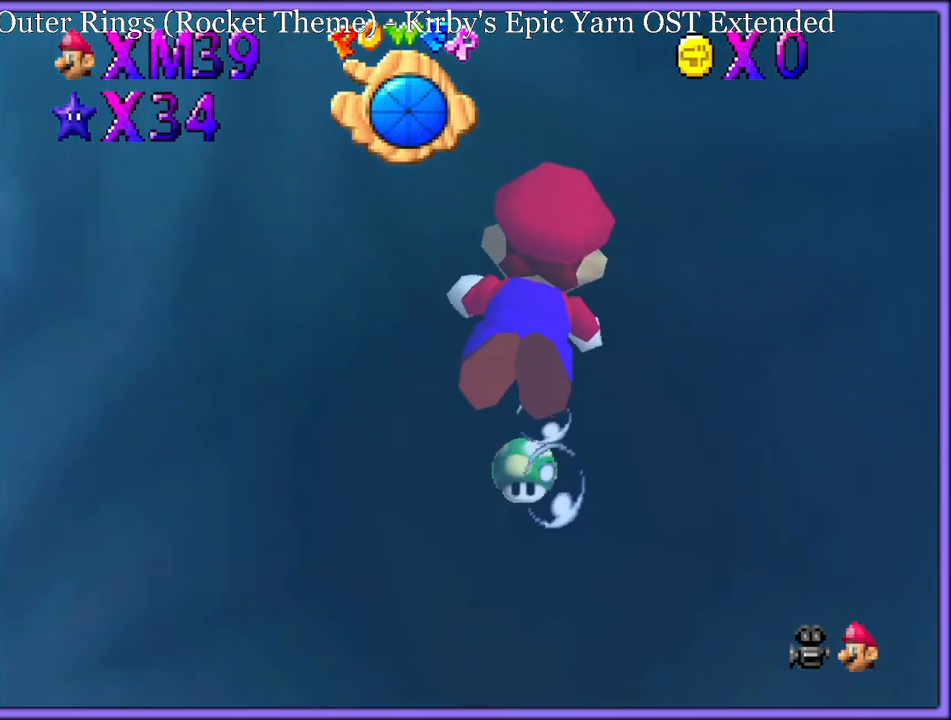
{"dt_ms": 500, "buttons": ["C_UP"], "left_stick": "up", "button_events": []}
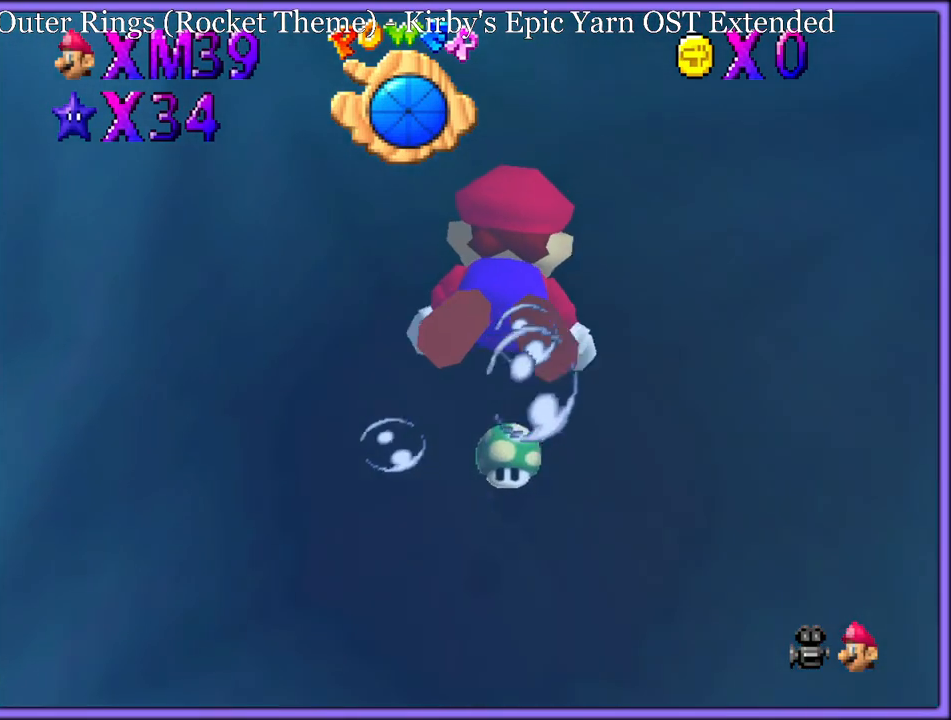
{"dt_ms": 500, "buttons": ["C_UP"], "left_stick": "up", "button_events": [[17, "A", "down"], [350, "A", "up"]]}
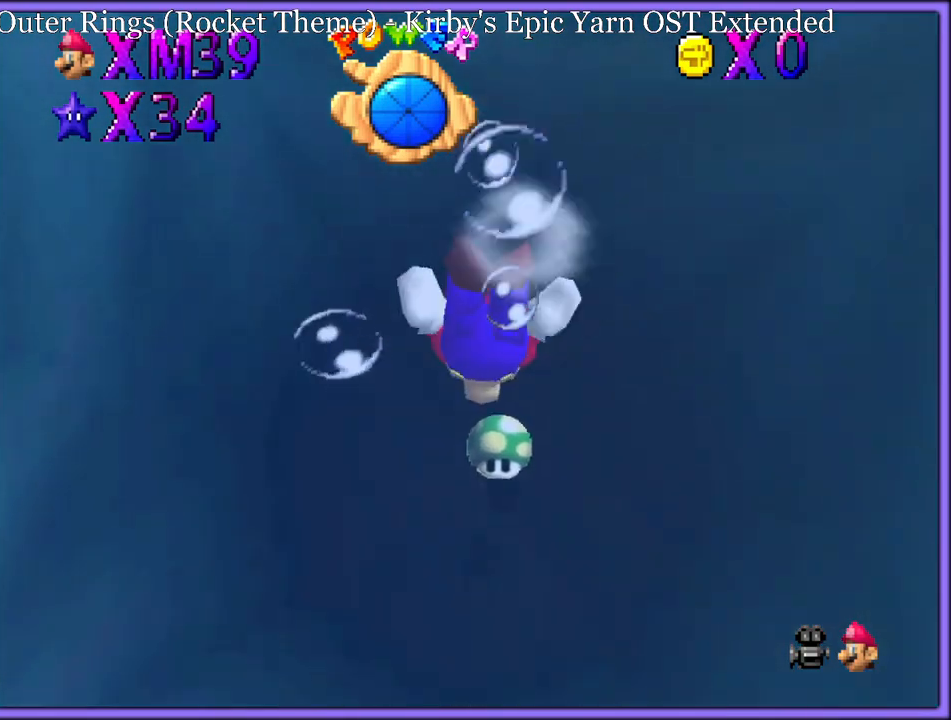
{"dt_ms": 500, "buttons": ["C_UP"], "left_stick": "up", "button_events": [[133, "A", "down"], [500, "A", "up"]]}
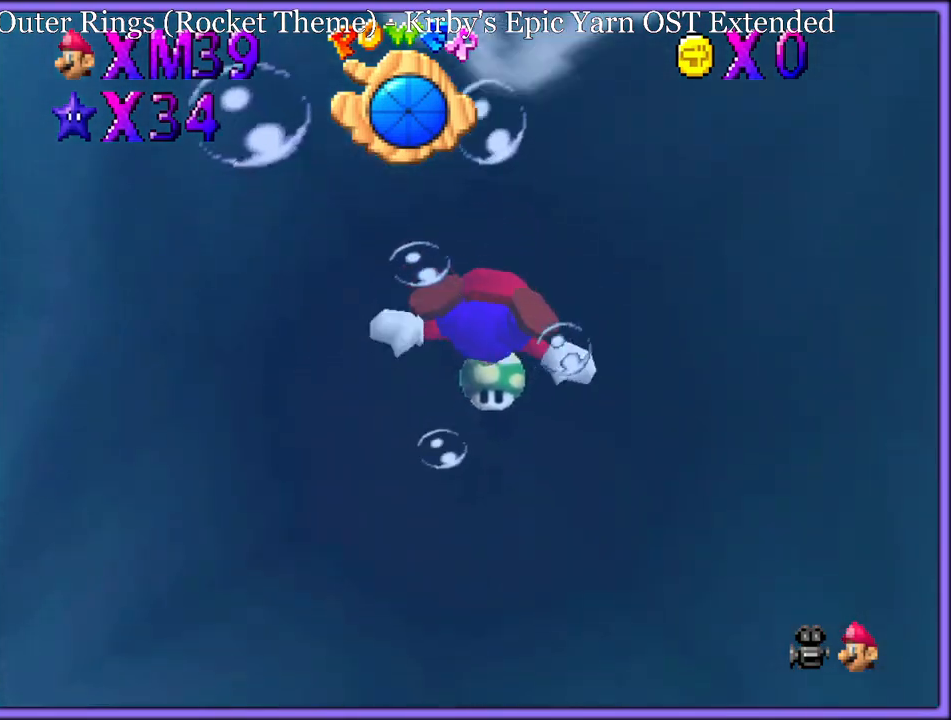
{"dt_ms": 500, "buttons": ["A", "C_UP"], "left_stick": "center", "button_events": [[250, "A", "down"]]}
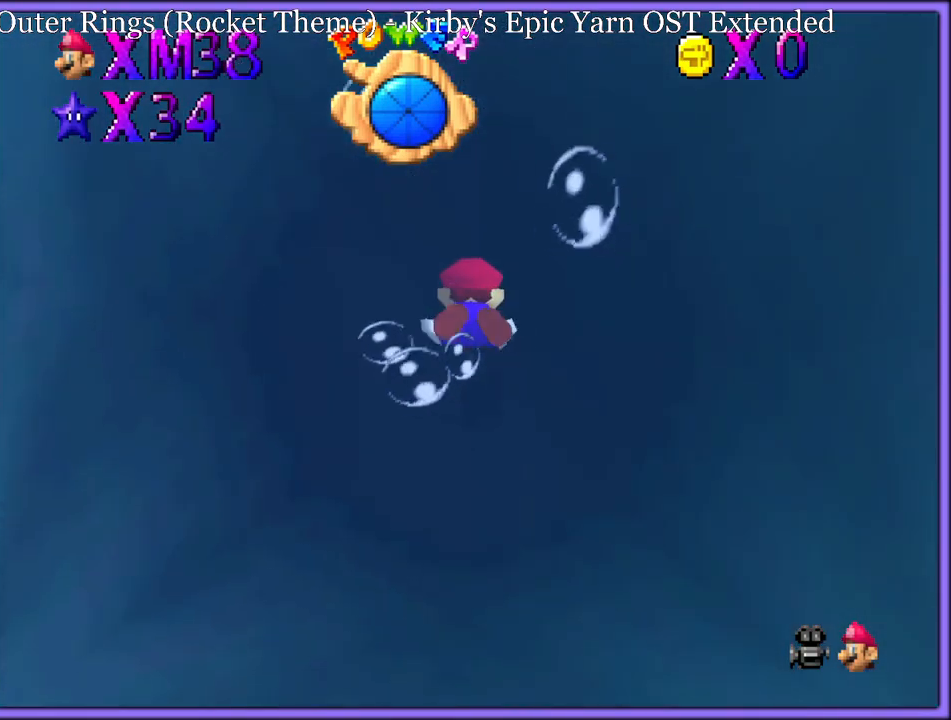
{"dt_ms": 500, "buttons": ["A", "C_UP"], "left_stick": "down-left", "button_events": [[117, "A", "up"], [433, "A", "down"]]}
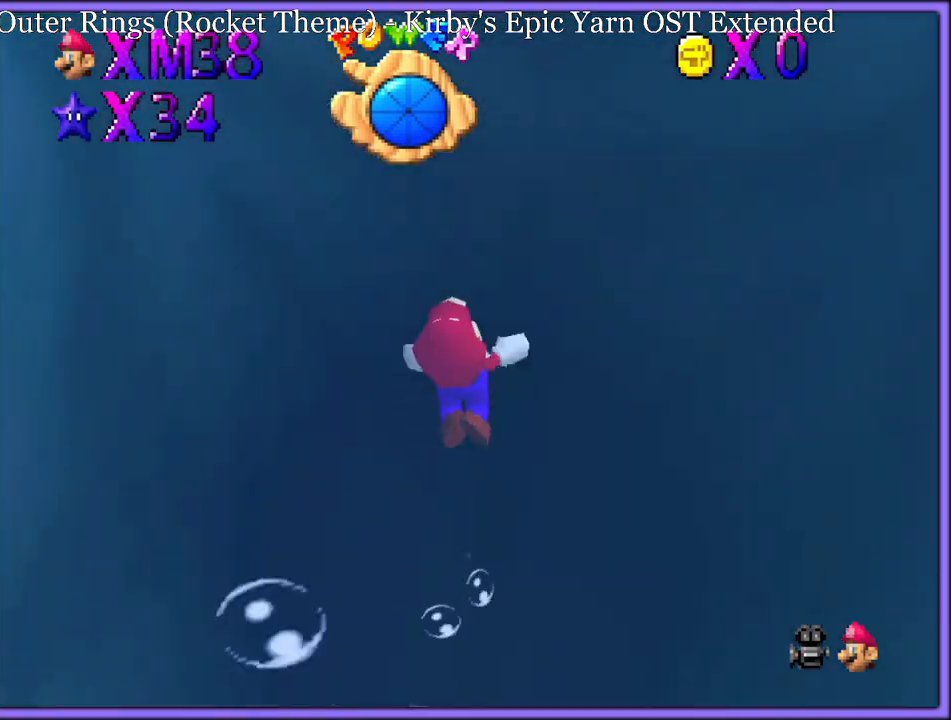
{"dt_ms": 500, "buttons": ["C_DOWN", "C_RIGHT"], "left_stick": "down-left", "button_events": [[267, "A", "up"], [267, "C_RIGHT", "down"], [267, "C_UP", "up"], [300, "C_DOWN", "down"]]}
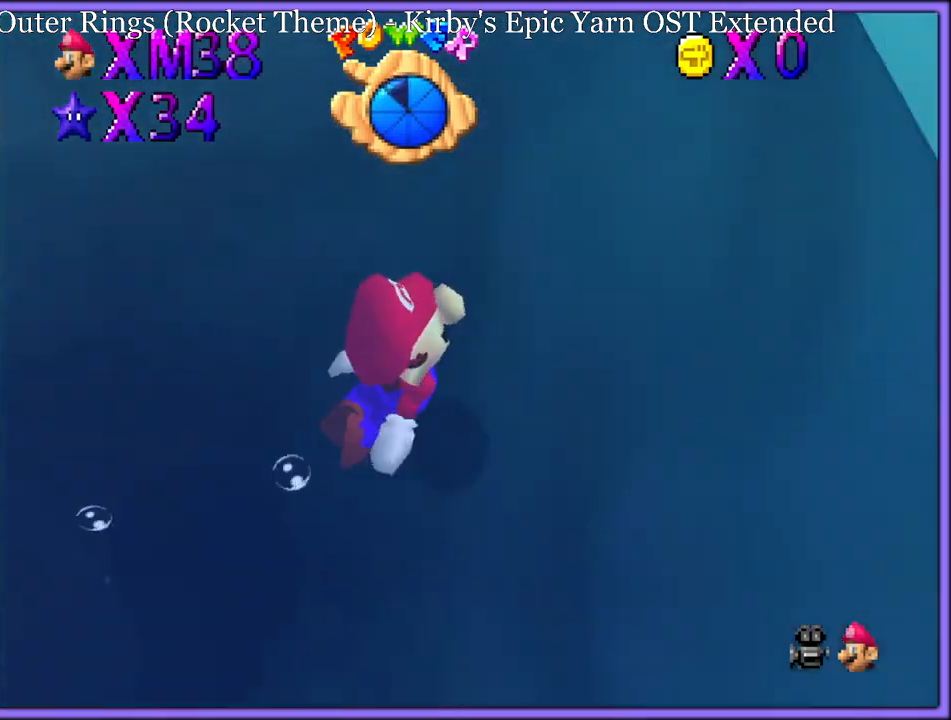
{"dt_ms": 500, "buttons": [], "left_stick": "down-left", "button_events": [[150, "A", "down"], [467, "C_DOWN", "up"], [483, "A", "up"], [500, "C_RIGHT", "up"]]}
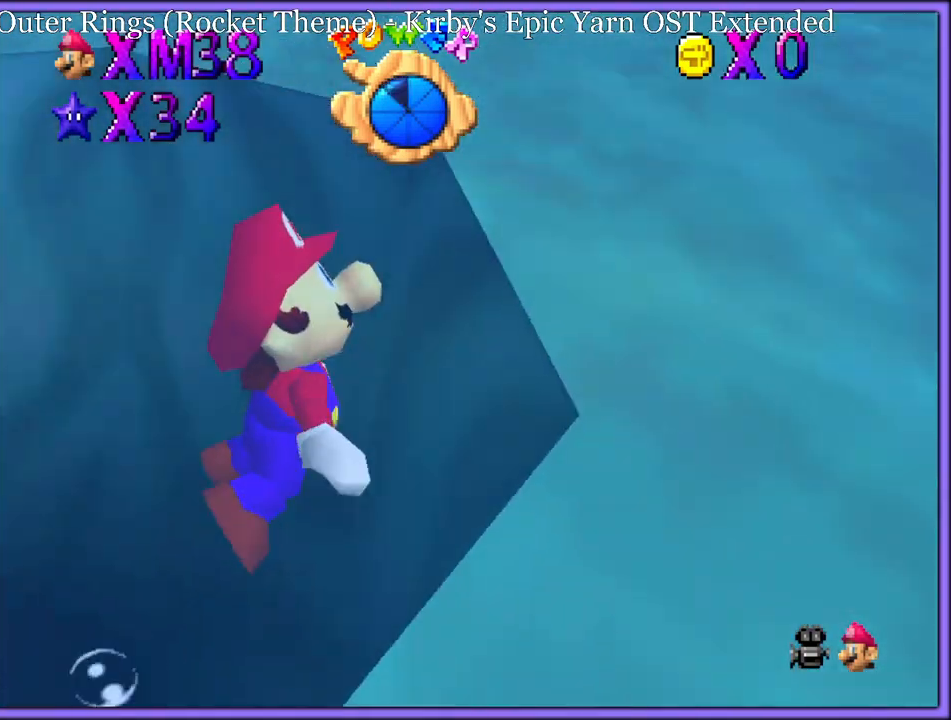
{"dt_ms": 500, "buttons": ["A"], "left_stick": "center", "button_events": [[317, "A", "down"]]}
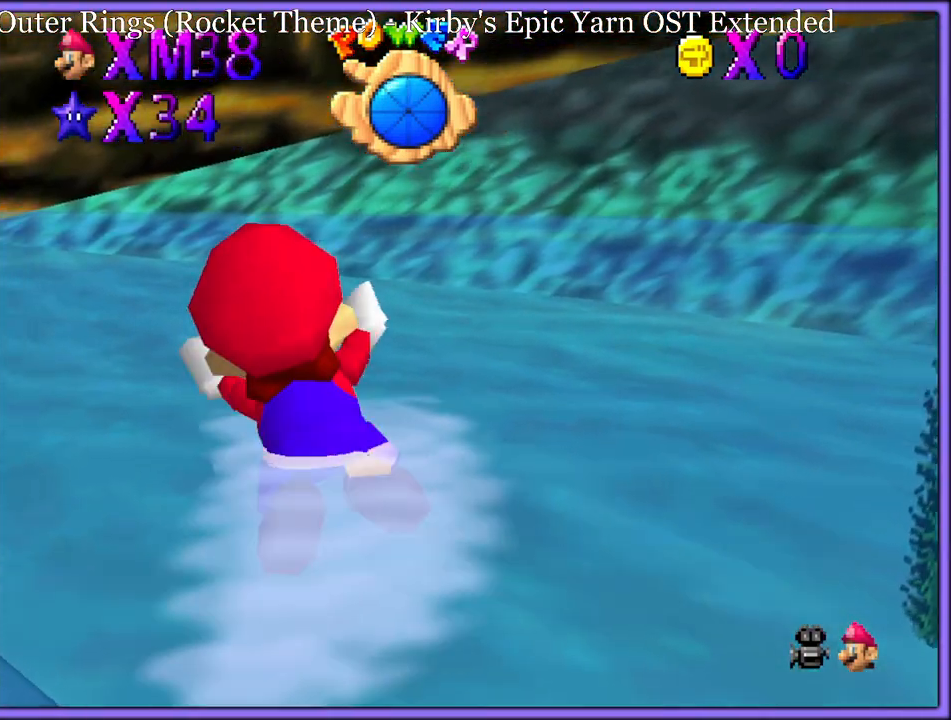
{"dt_ms": 500, "buttons": ["A"], "left_stick": "right", "button_events": [[150, "A", "up"], [500, "A", "down"]]}